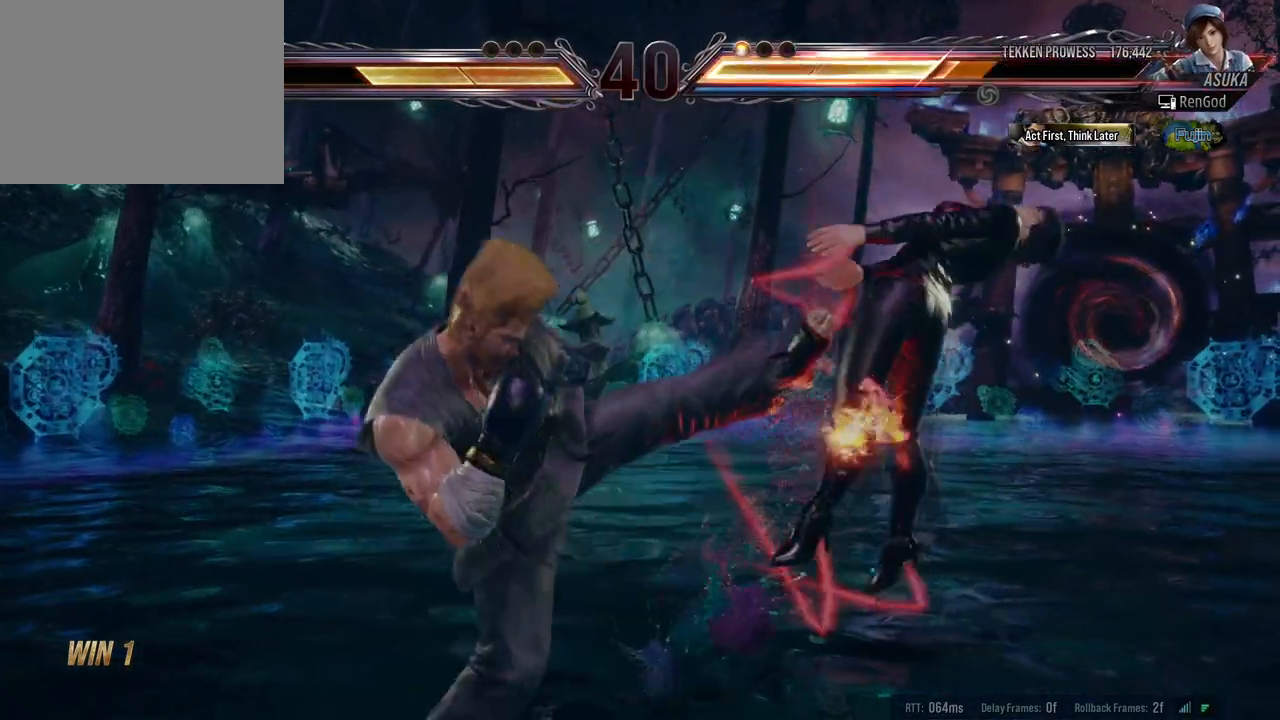
Gameplay with a controller (Xbox layout); each line is a JSON object with the inputs held at the frame after it. "events" lists button and stick changes between this image and that frame as [ms after this image, input, new state], when the widget could be followed in between. Not read: L2 R2.
{"buttons": [], "left_stick": "right", "right_stick": "center", "events": [[17, "A", "down"], [17, "B", "down"], [17, "Y", "down"], [83, "A", "up"], [83, "B", "up"], [83, "Y", "up"], [100, "X", "up"]]}
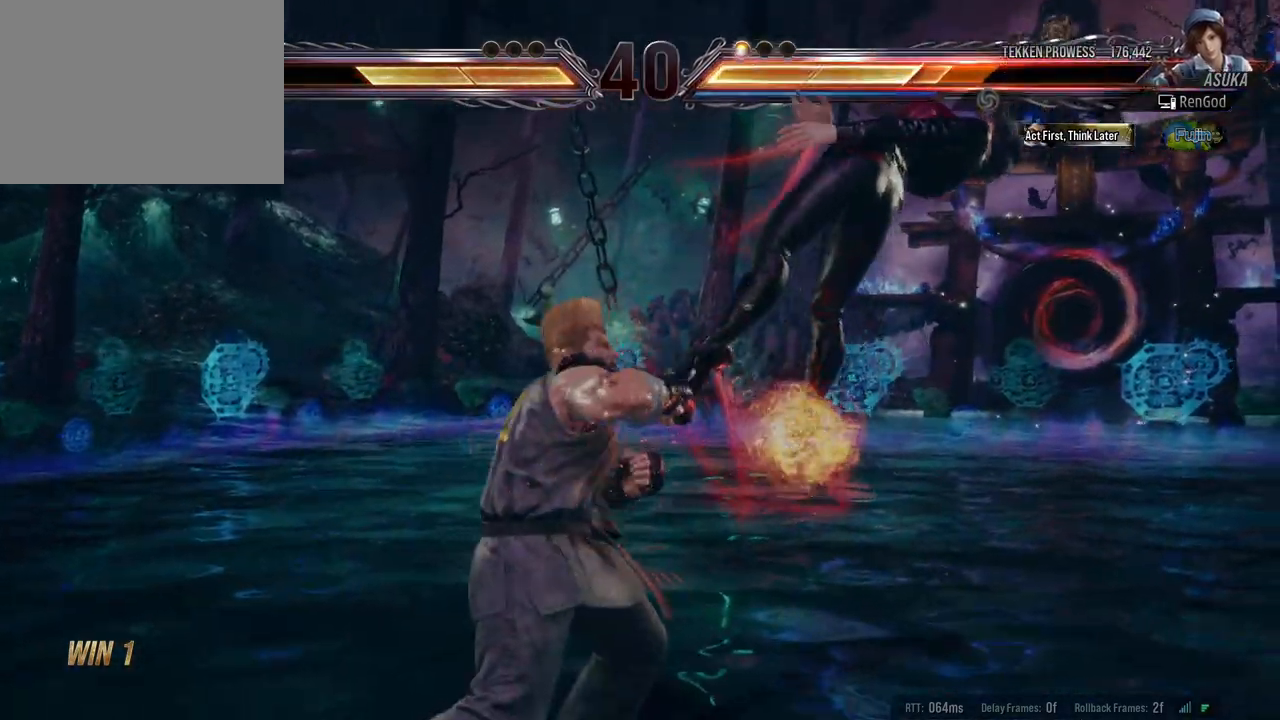
{"buttons": [], "left_stick": "right", "right_stick": "center", "events": []}
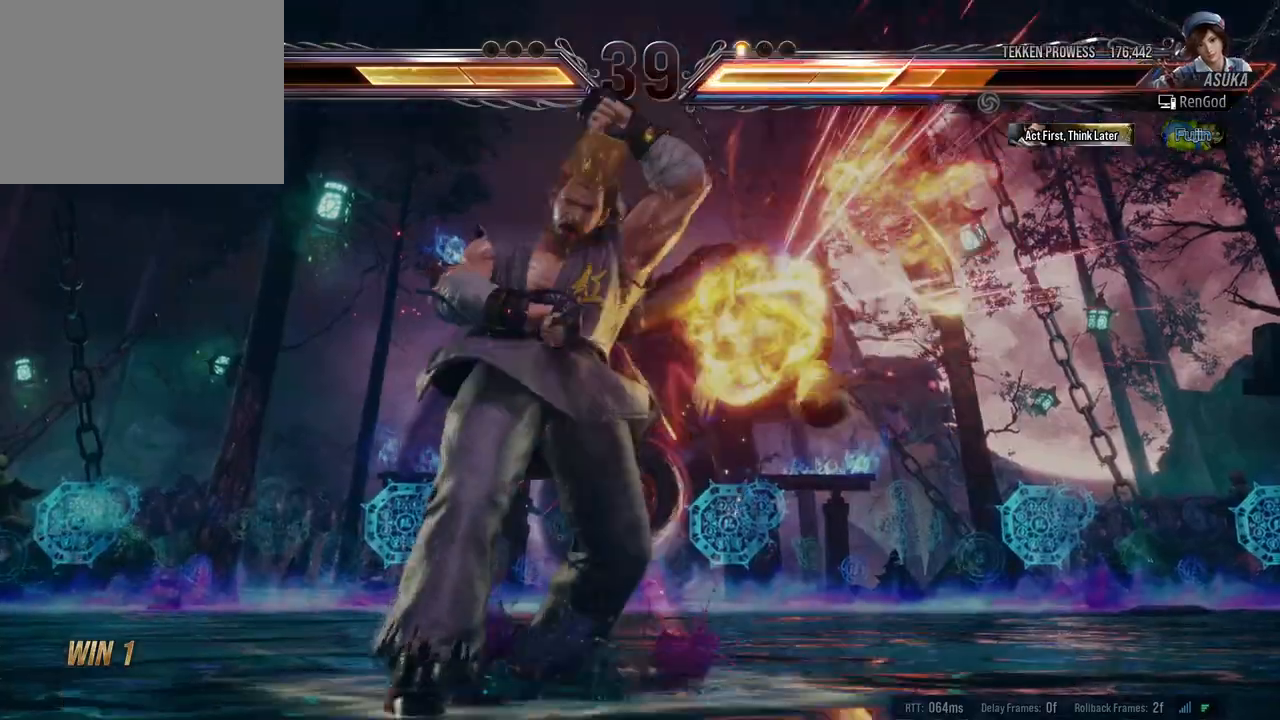
{"buttons": [], "left_stick": "right", "right_stick": "center", "events": []}
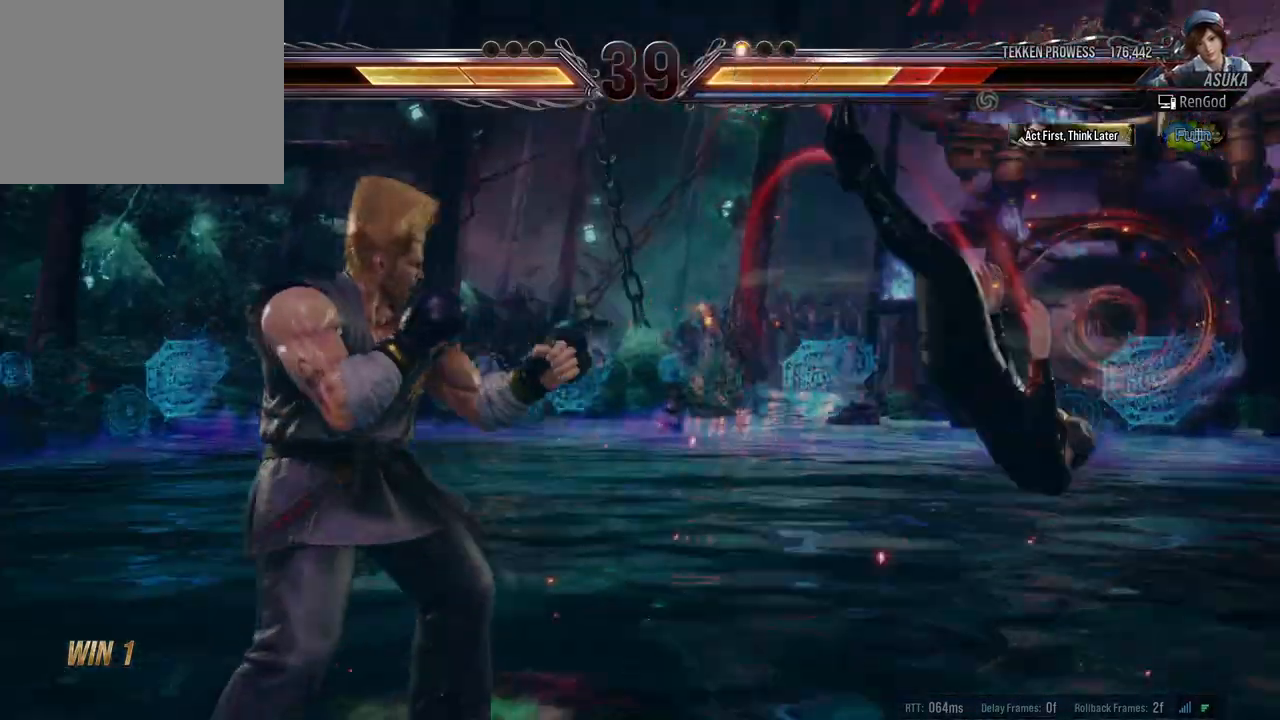
{"buttons": [], "left_stick": "right", "right_stick": "center", "events": []}
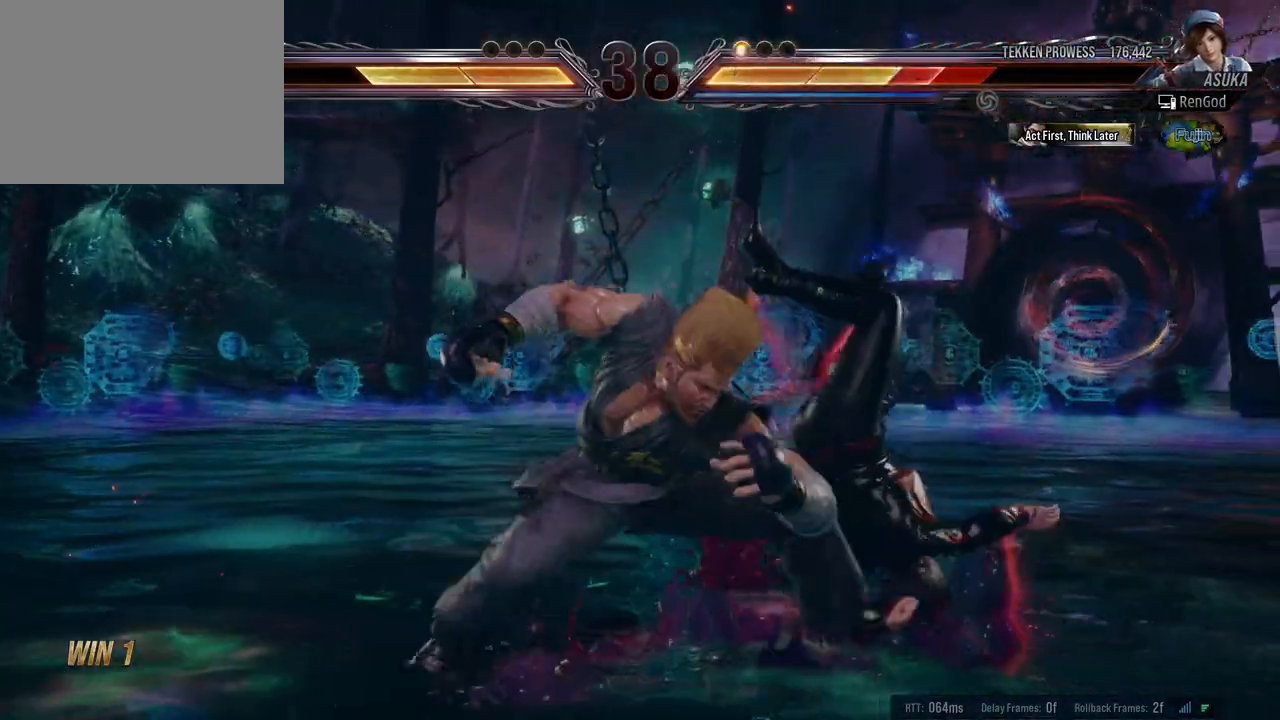
{"buttons": [], "left_stick": "right", "right_stick": "center", "events": []}
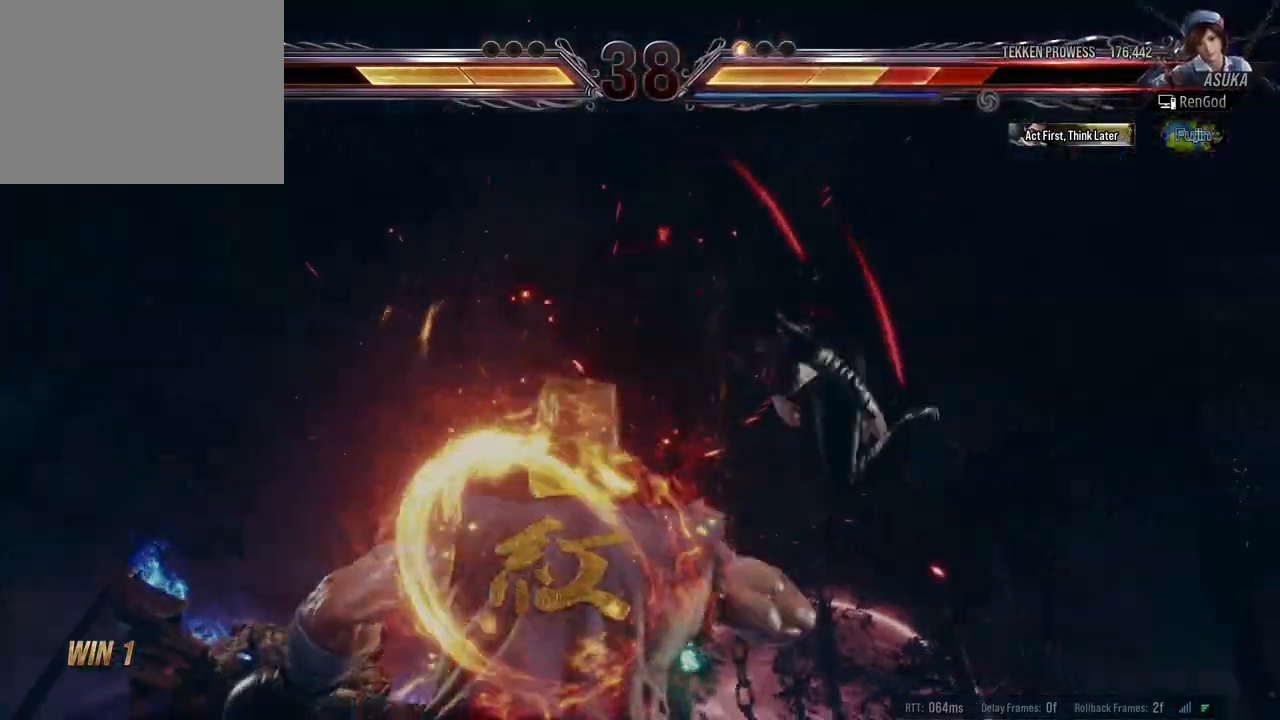
{"buttons": [], "left_stick": "right", "right_stick": "center", "events": []}
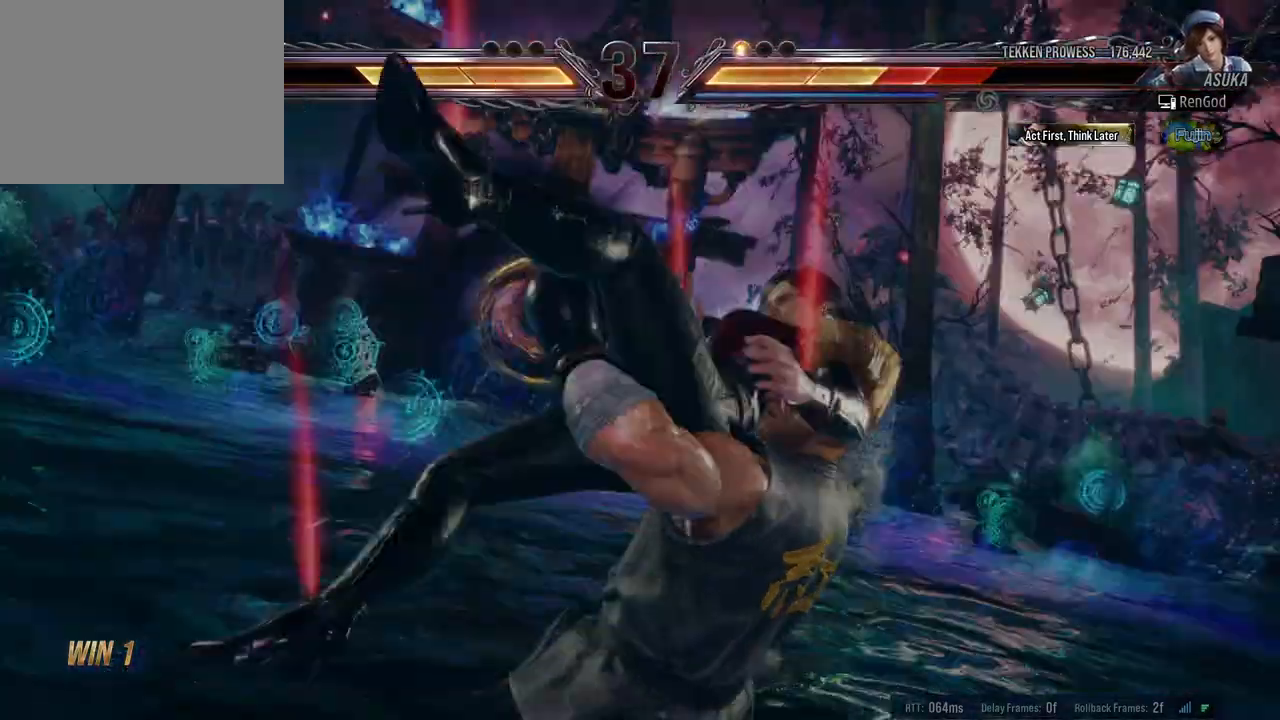
{"buttons": [], "left_stick": "center", "right_stick": "center", "events": [[467, "left_stick", "center"]]}
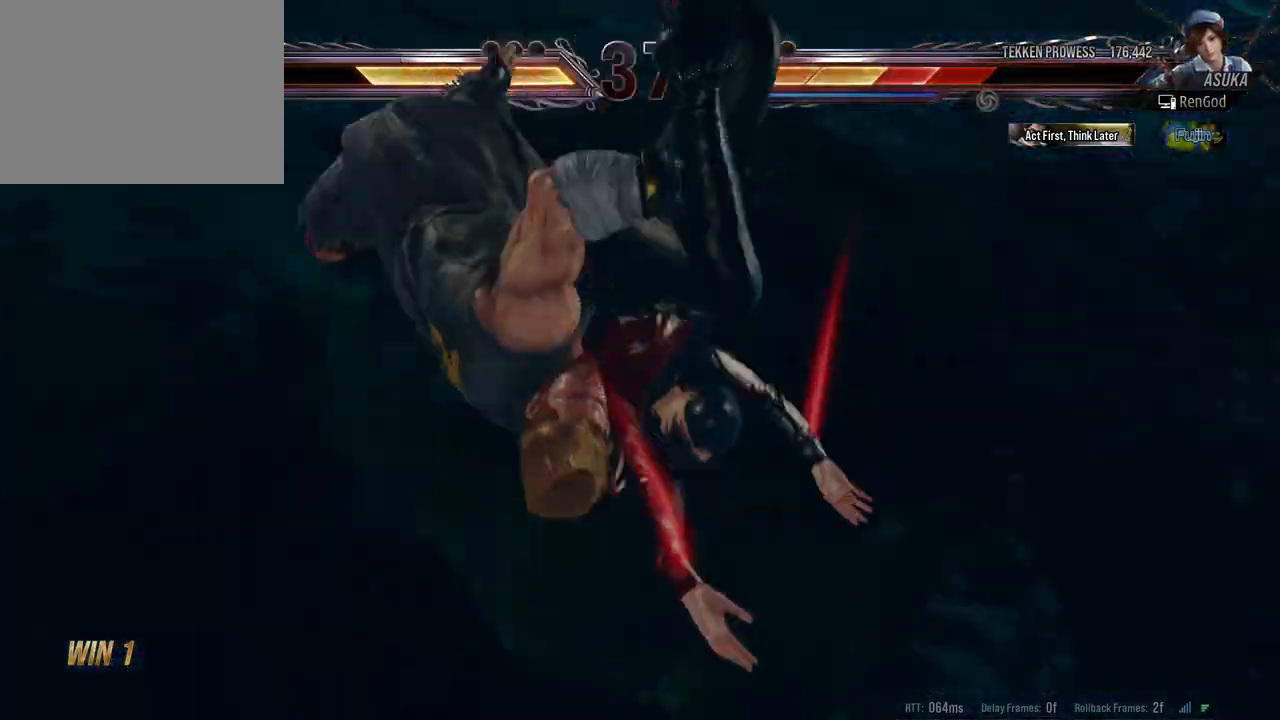
{"buttons": [], "left_stick": "center", "right_stick": "center", "events": []}
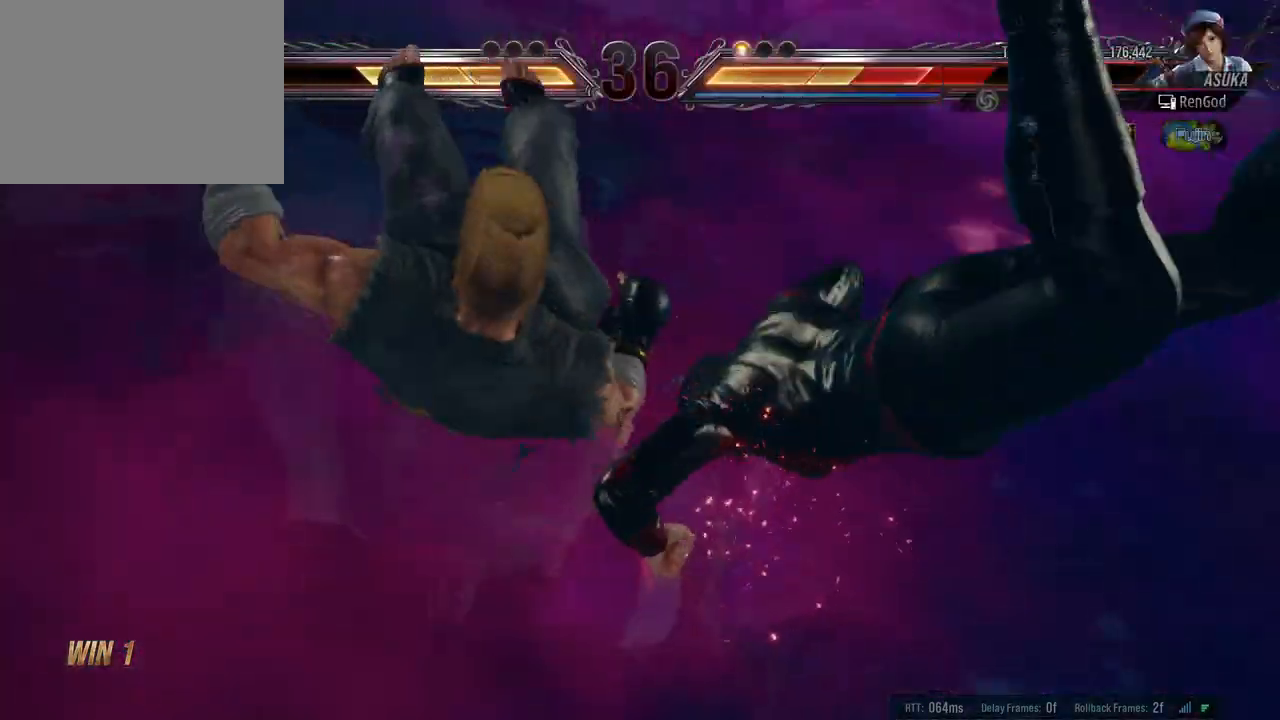
{"buttons": [], "left_stick": "center", "right_stick": "center", "events": []}
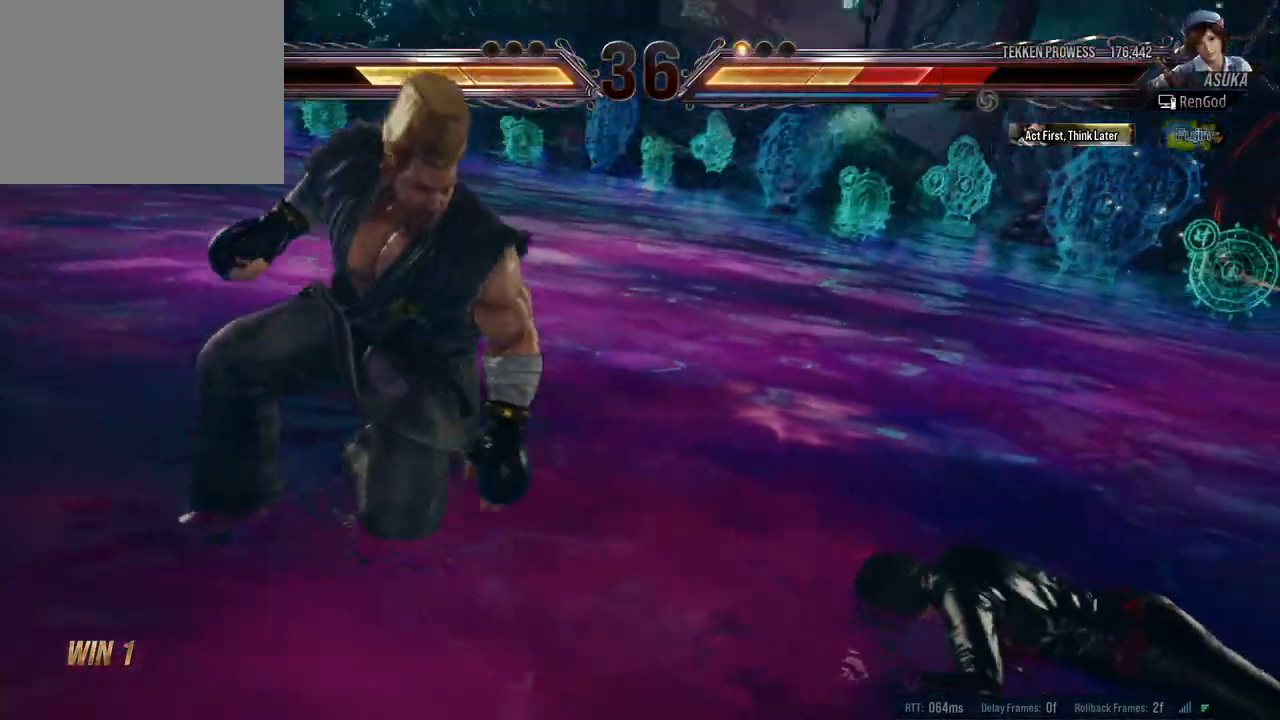
{"buttons": [], "left_stick": "right", "right_stick": "center", "events": [[200, "left_stick", "right"]]}
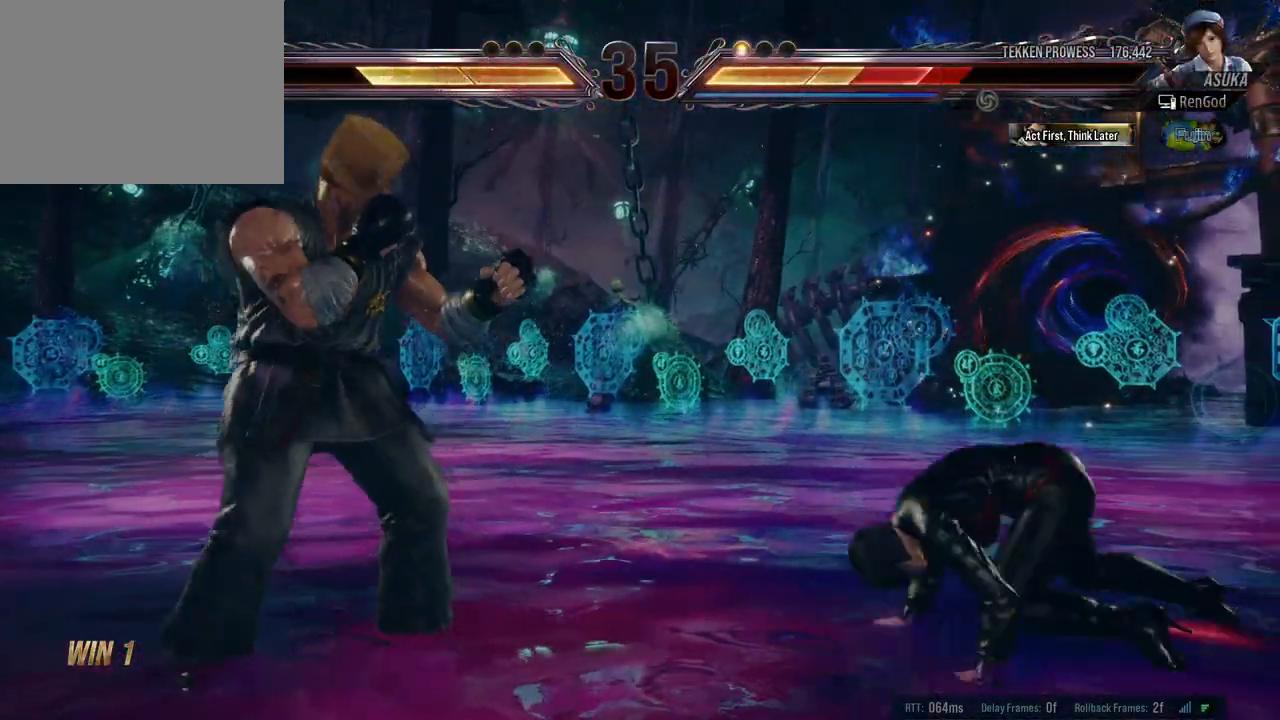
{"buttons": [], "left_stick": "right", "right_stick": "center", "events": [[133, "left_stick", "center"], [217, "left_stick", "right"], [317, "left_stick", "center"], [367, "left_stick", "right"]]}
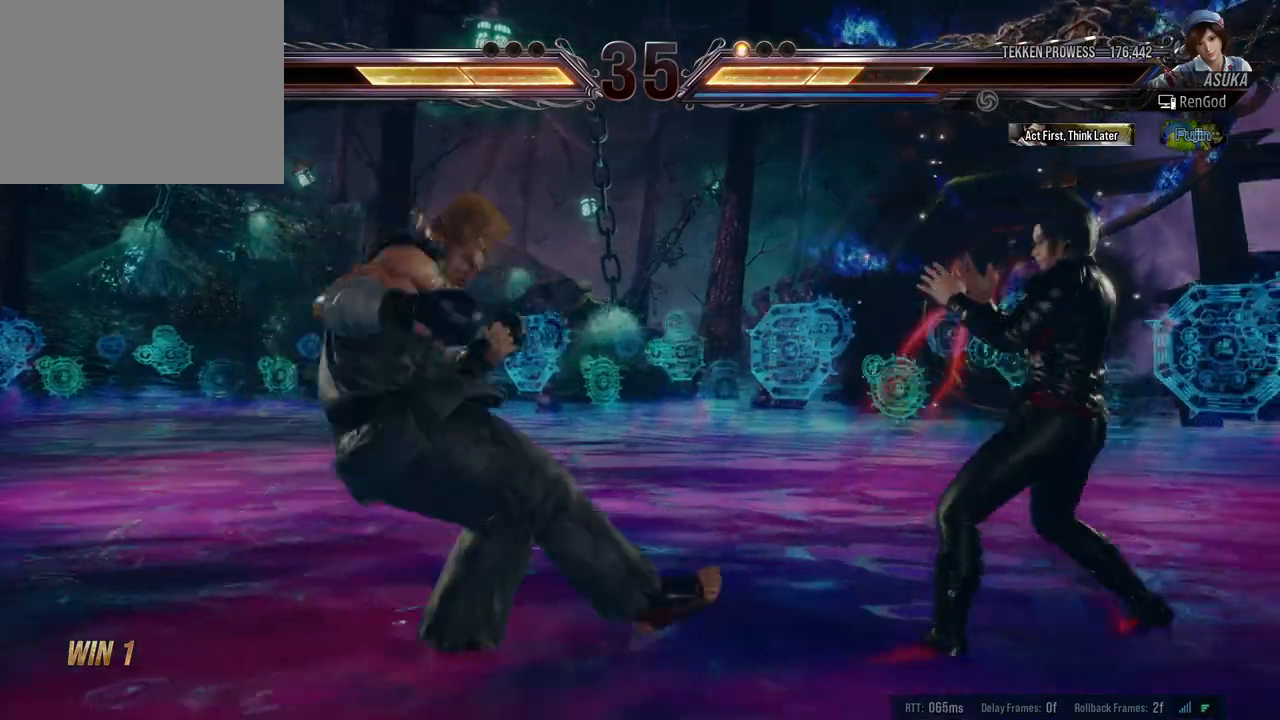
{"buttons": [], "left_stick": "right", "right_stick": "center", "events": [[67, "left_stick", "down"], [183, "left_stick", "center"], [267, "left_stick", "right"]]}
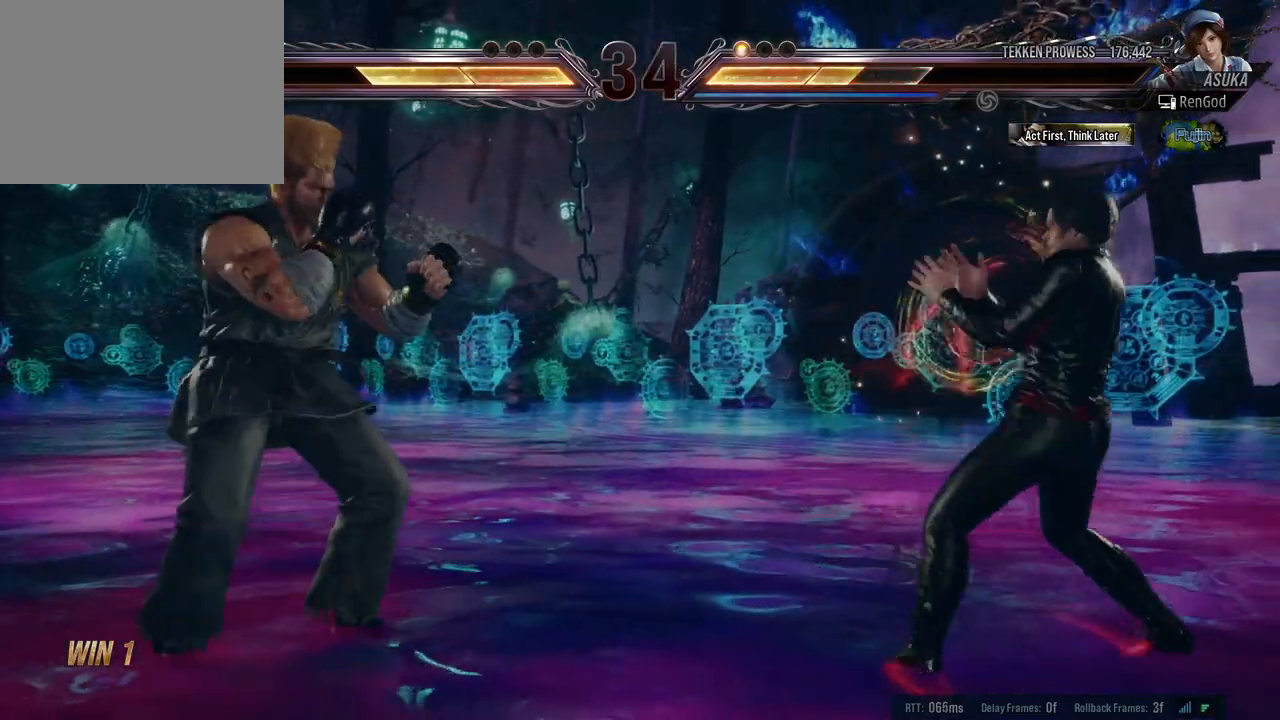
{"buttons": ["B"], "left_stick": "left", "right_stick": "center", "events": [[67, "left_stick", "left"], [383, "B", "down"]]}
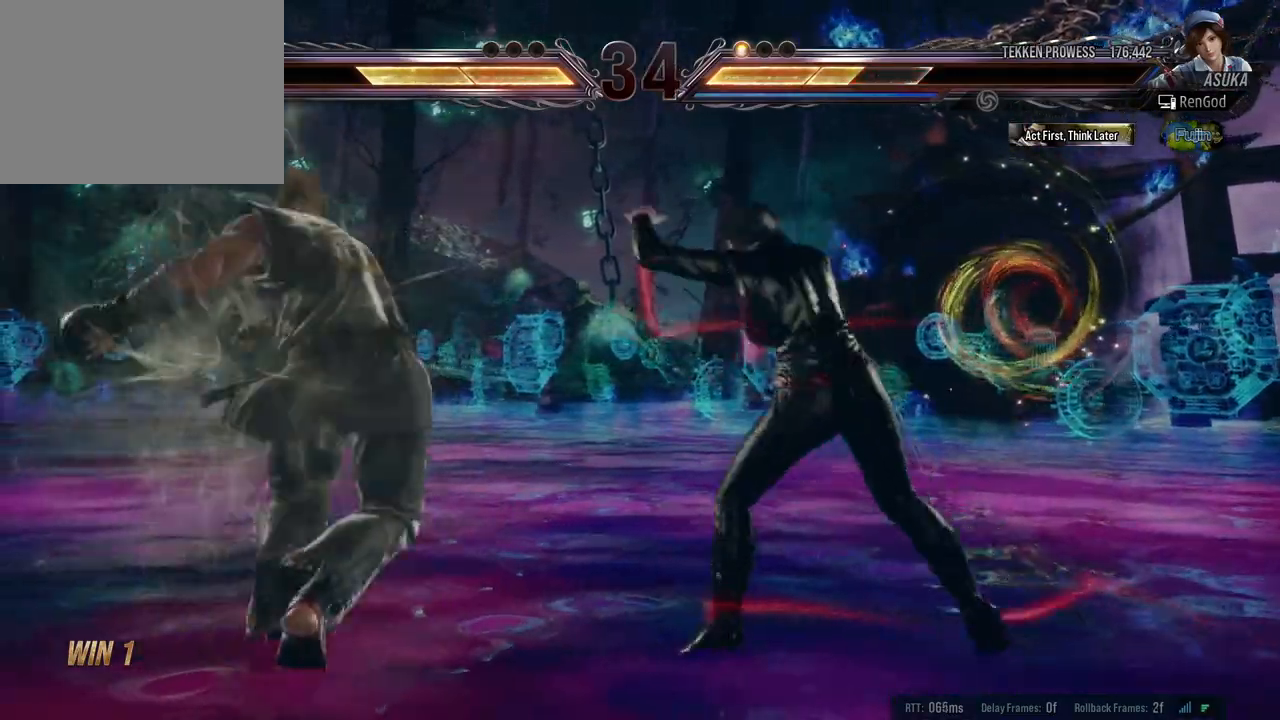
{"buttons": [], "left_stick": "center", "right_stick": "center", "events": [[17, "B", "up"], [183, "left_stick", "center"]]}
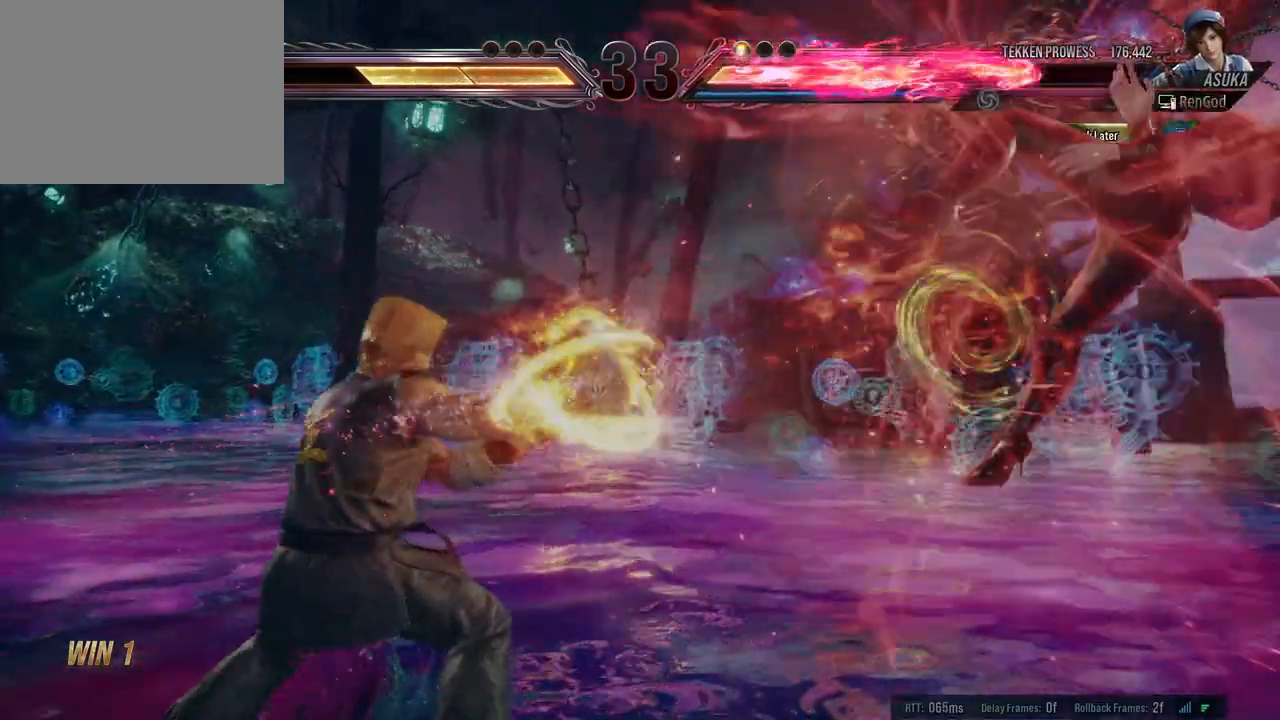
{"buttons": [], "left_stick": "up", "right_stick": "center", "events": [[400, "left_stick", "up"]]}
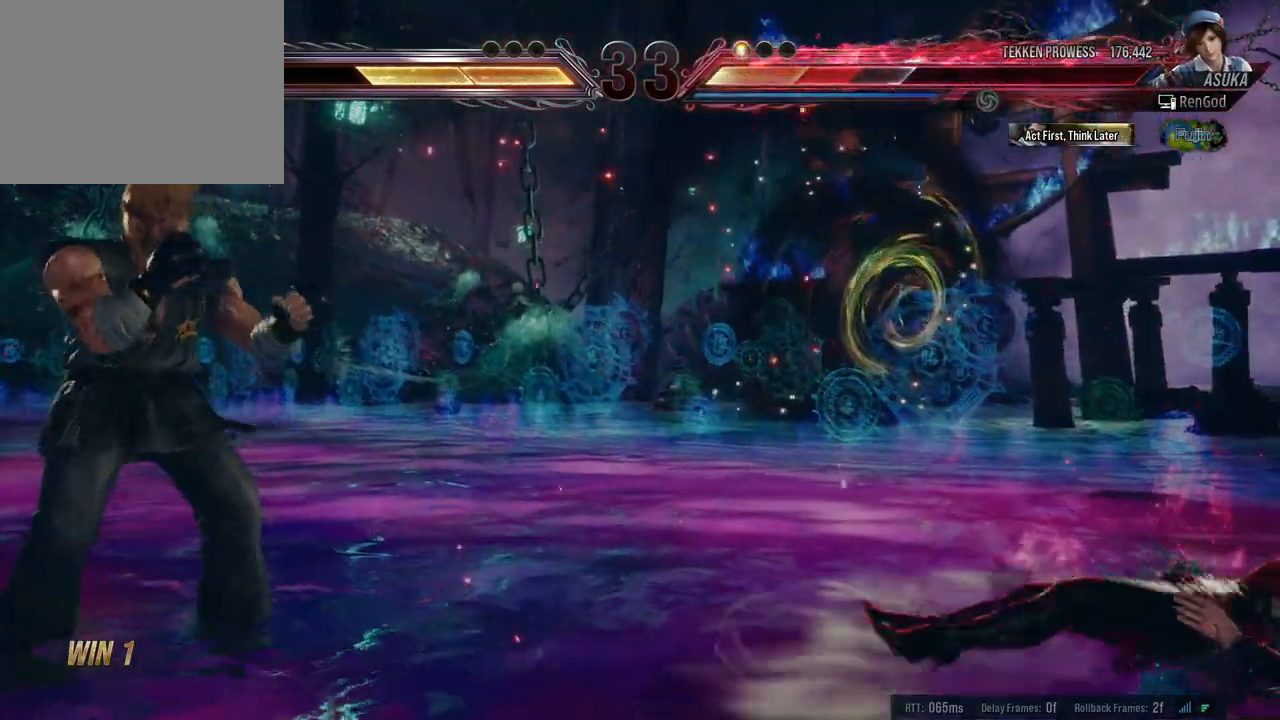
{"buttons": [], "left_stick": "right", "right_stick": "center", "events": [[167, "left_stick", "center"], [250, "left_stick", "right"], [367, "left_stick", "center"], [417, "left_stick", "right"]]}
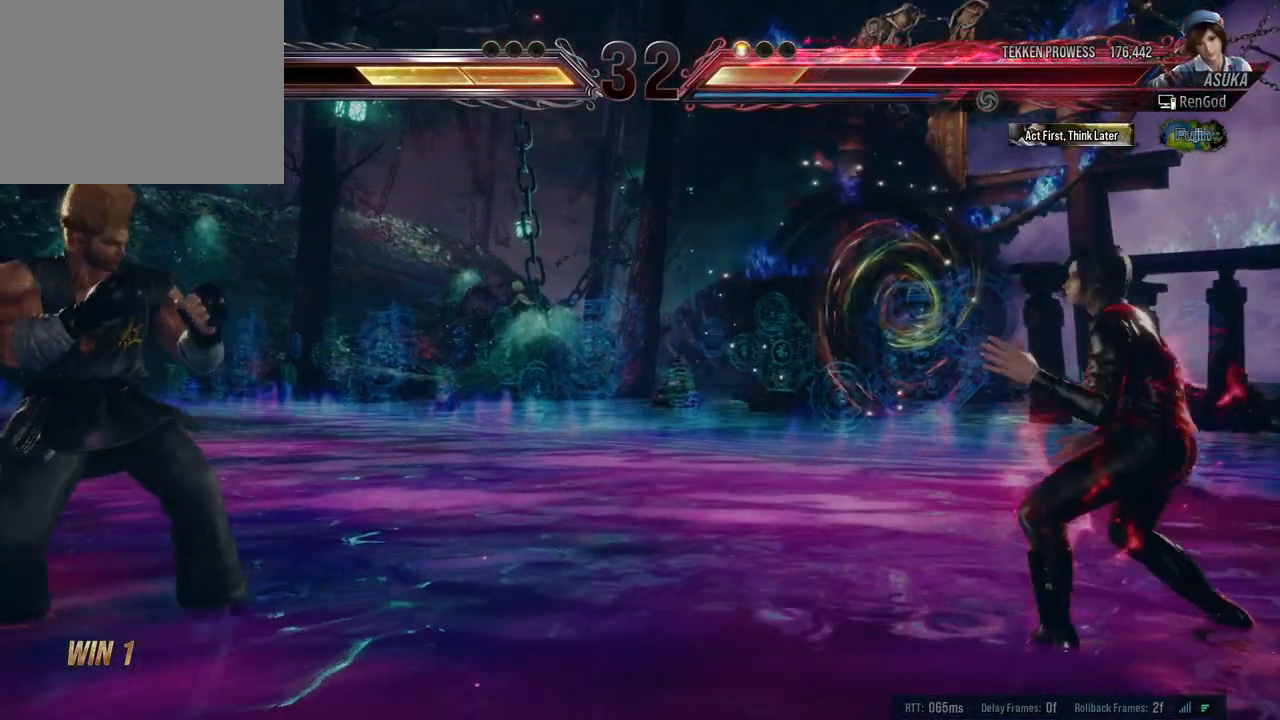
{"buttons": [], "left_stick": "left", "right_stick": "center", "events": [[183, "left_stick", "left"], [433, "left_stick", "center"], [500, "left_stick", "left"]]}
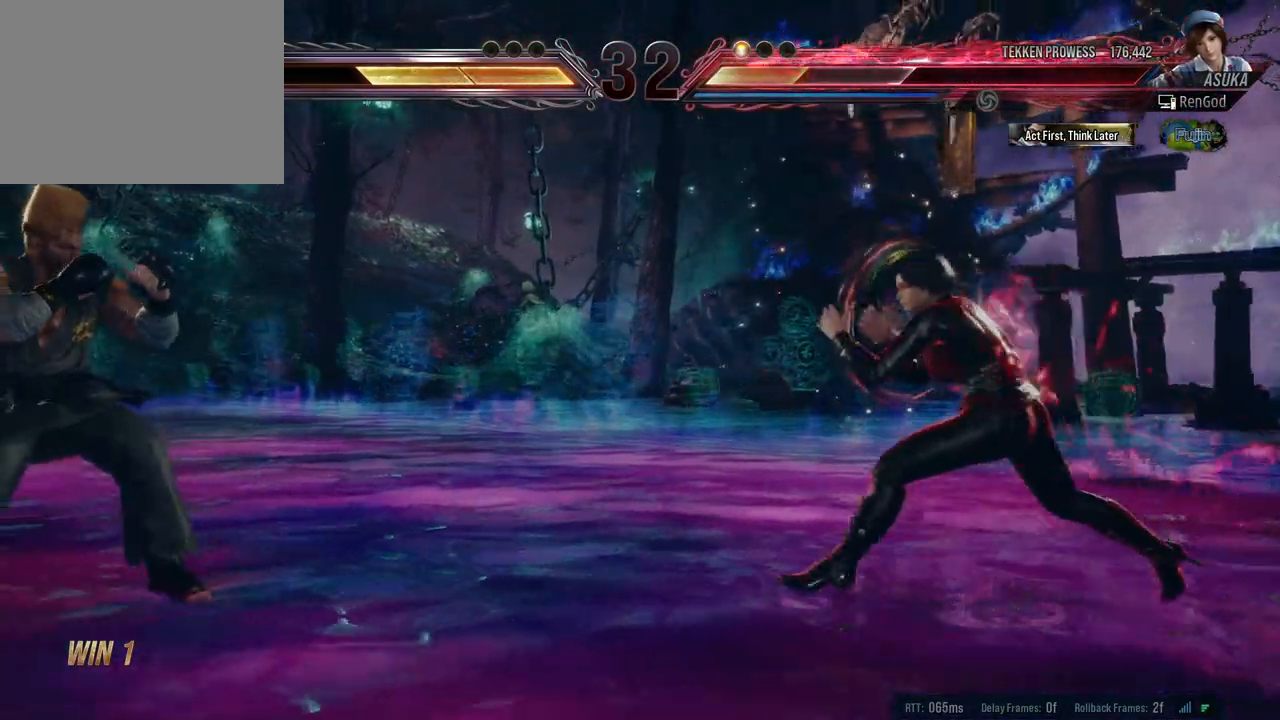
{"buttons": [], "left_stick": "center", "right_stick": "center", "events": [[67, "A", "down"], [217, "A", "up"], [300, "left_stick", "center"]]}
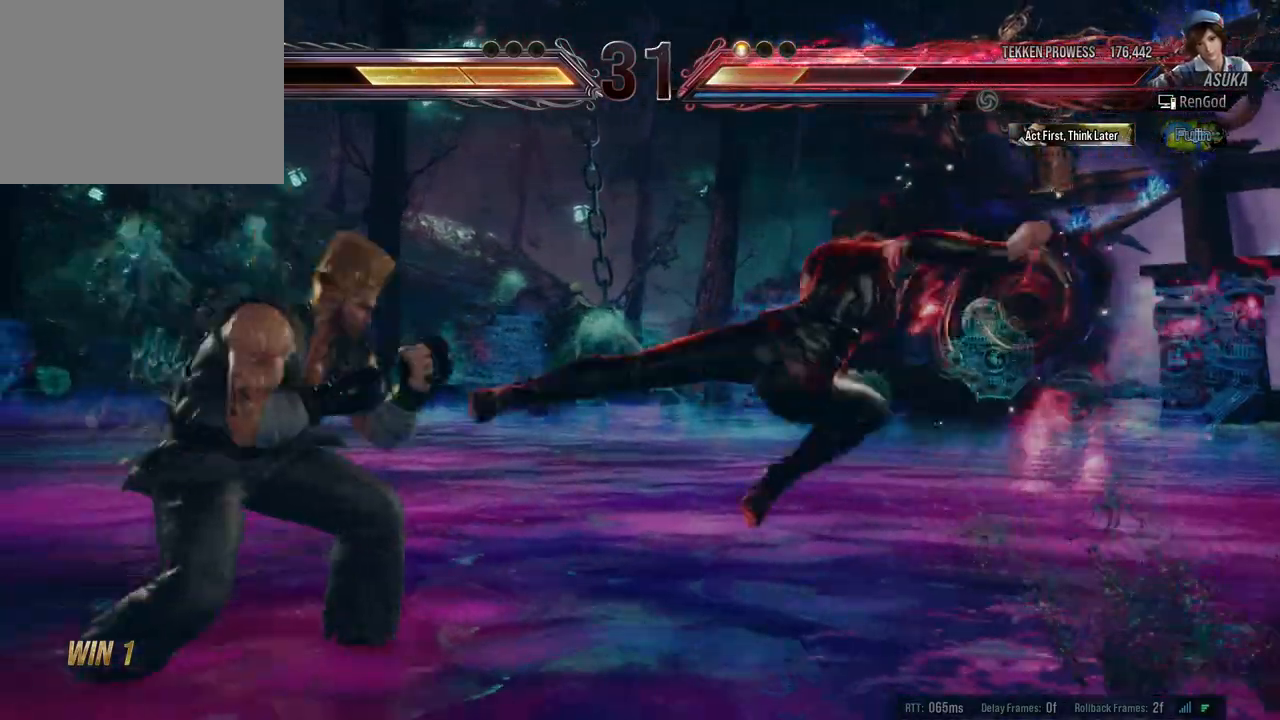
{"buttons": [], "left_stick": "right", "right_stick": "center", "events": [[150, "left_stick", "right"], [267, "left_stick", "center"], [317, "left_stick", "right"]]}
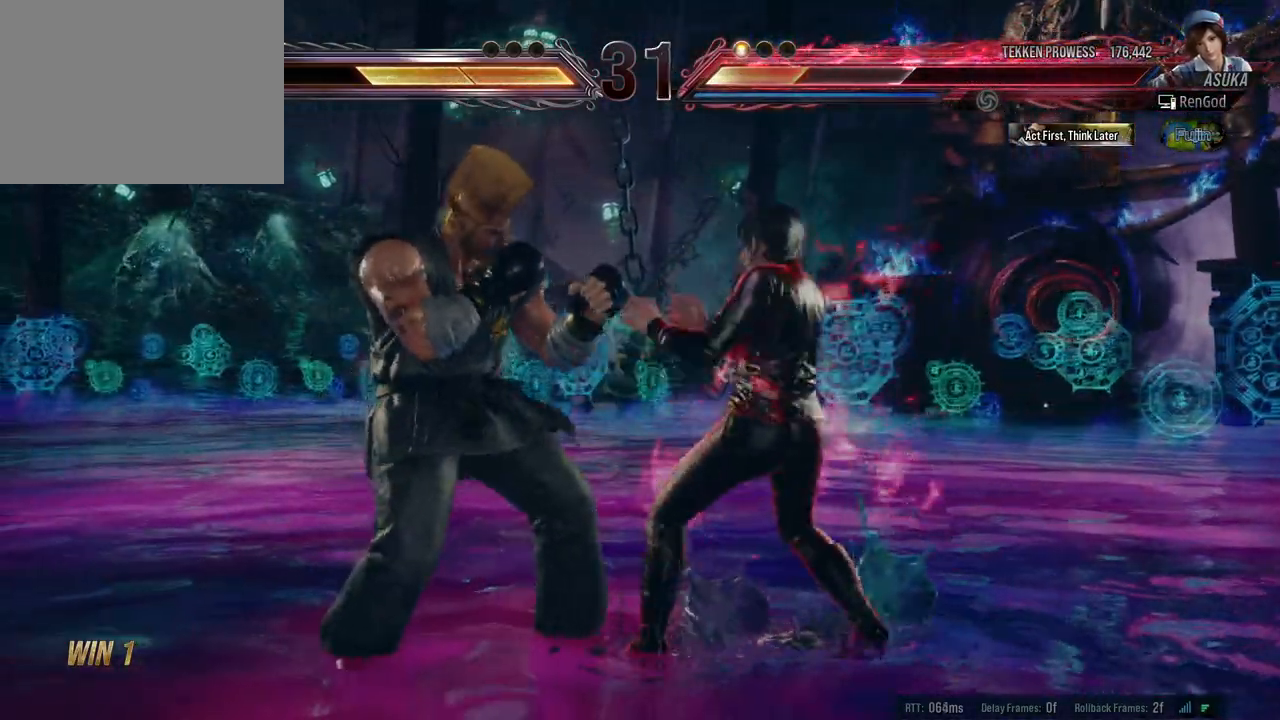
{"buttons": ["B"], "left_stick": "right", "right_stick": "center", "events": [[217, "B", "down"], [217, "X", "down"], [317, "B", "up"], [333, "X", "up"], [417, "B", "down"]]}
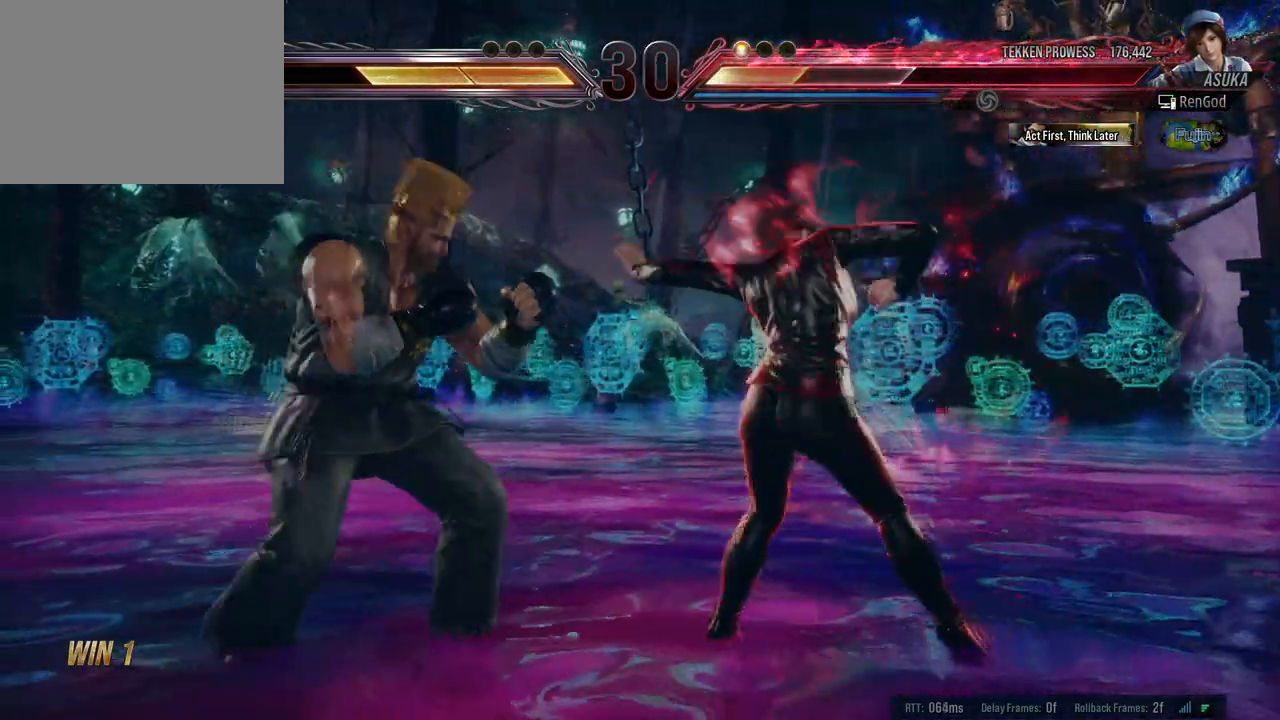
{"buttons": [], "left_stick": "right", "right_stick": "center", "events": [[67, "B", "up"], [233, "left_stick", "center"], [267, "A", "down"], [367, "A", "up"], [483, "left_stick", "right"]]}
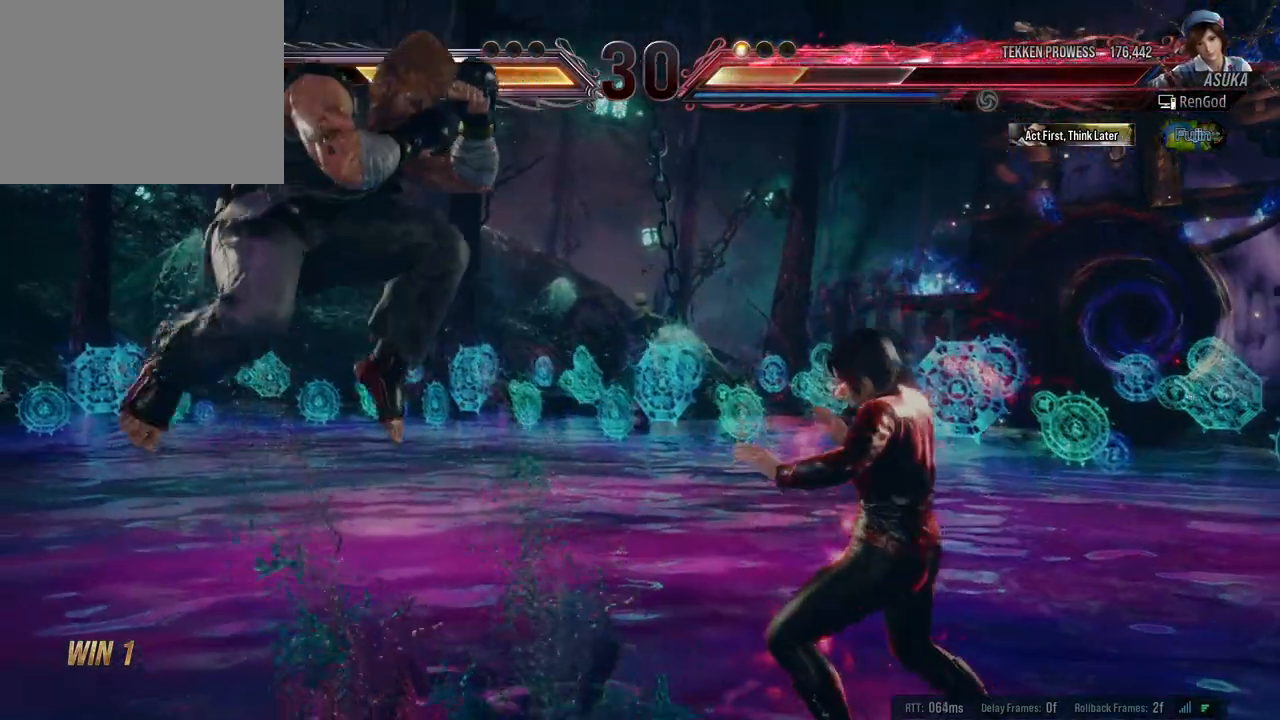
{"buttons": [], "left_stick": "right", "right_stick": "center", "events": []}
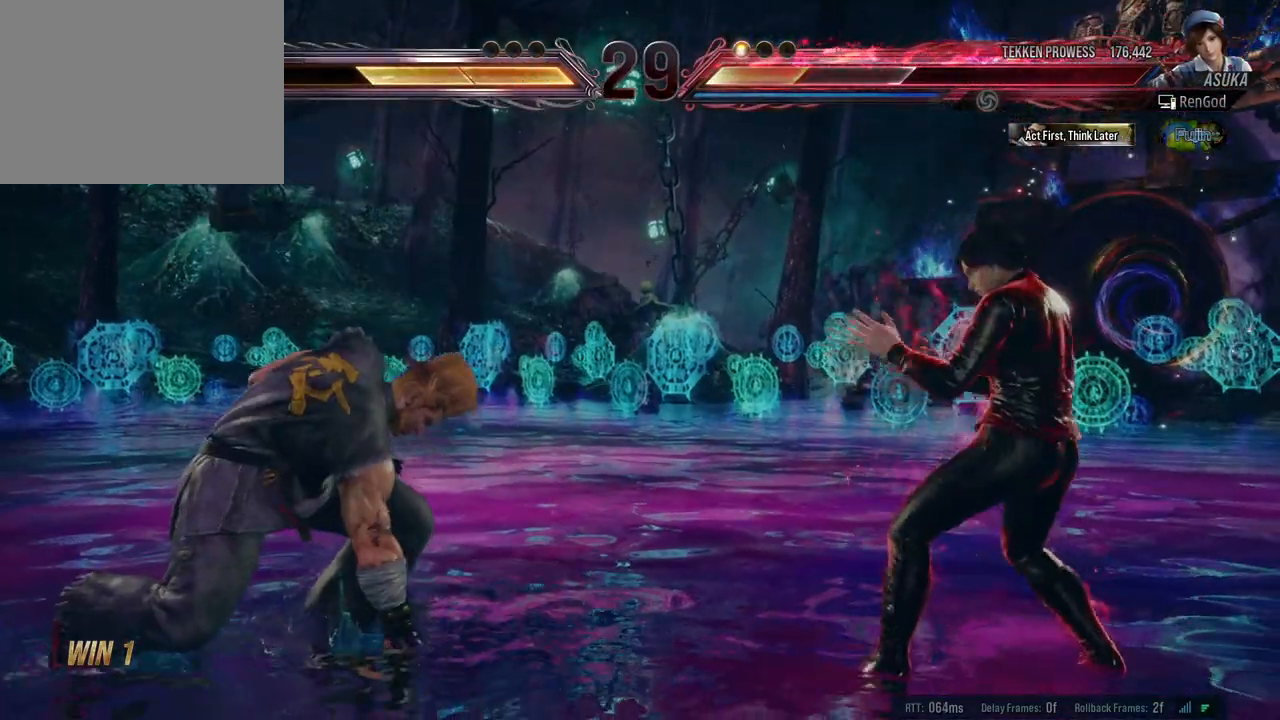
{"buttons": ["B"], "left_stick": "left", "right_stick": "center", "events": [[17, "left_stick", "left"], [150, "left_stick", "center"], [217, "left_stick", "left"], [367, "B", "down"]]}
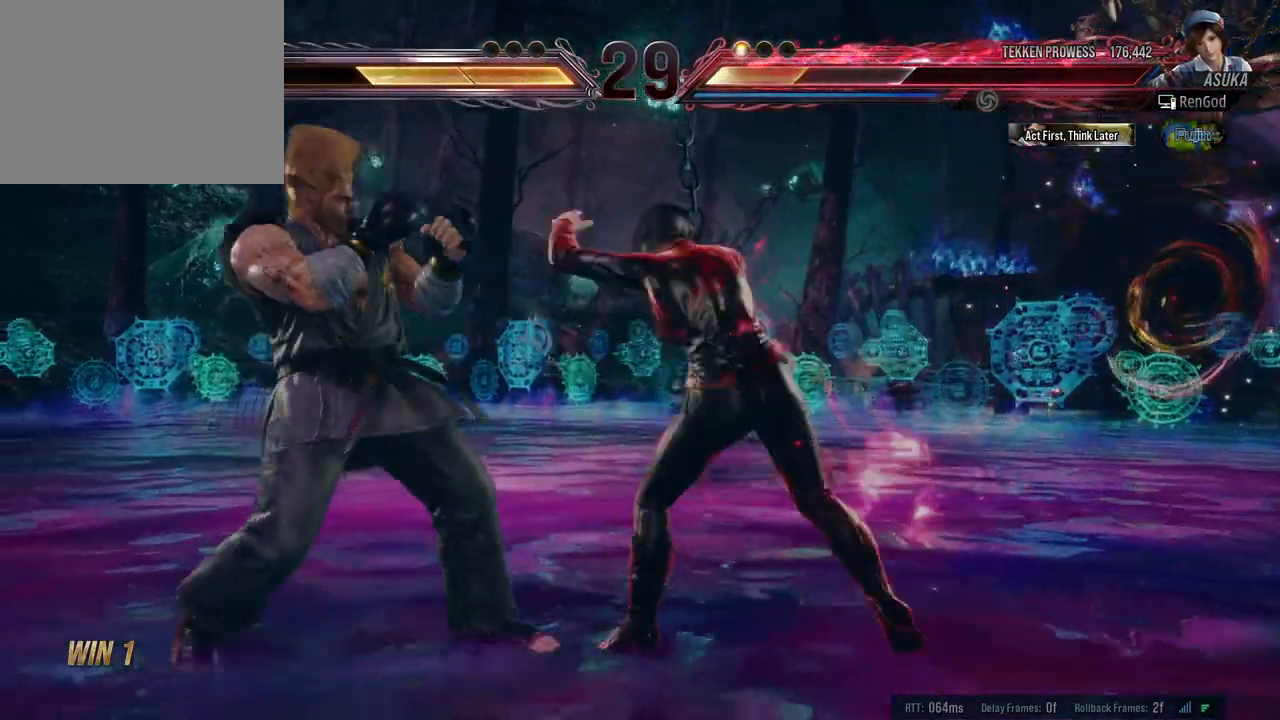
{"buttons": [], "left_stick": "center", "right_stick": "center", "events": [[83, "B", "up"], [117, "left_stick", "center"]]}
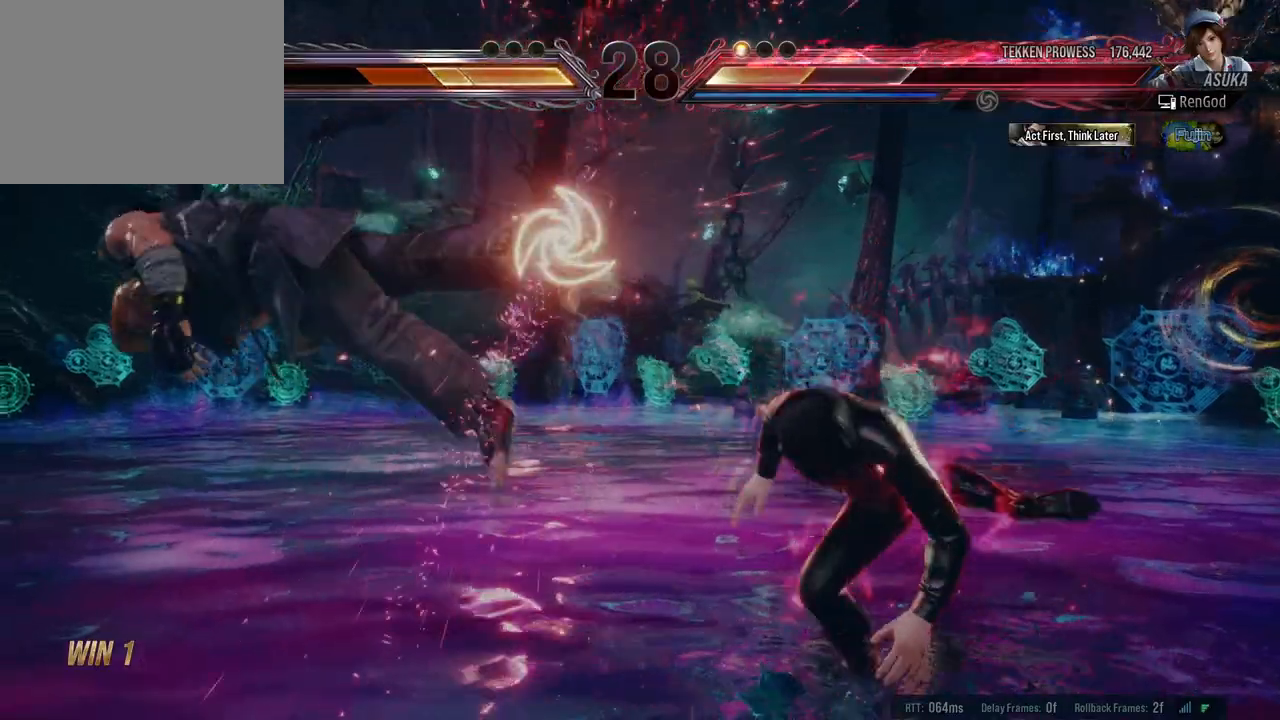
{"buttons": [], "left_stick": "left", "right_stick": "center", "events": [[17, "left_stick", "left"], [133, "left_stick", "center"], [183, "left_stick", "left"], [283, "left_stick", "center"], [333, "left_stick", "left"], [383, "A", "down"], [500, "A", "up"]]}
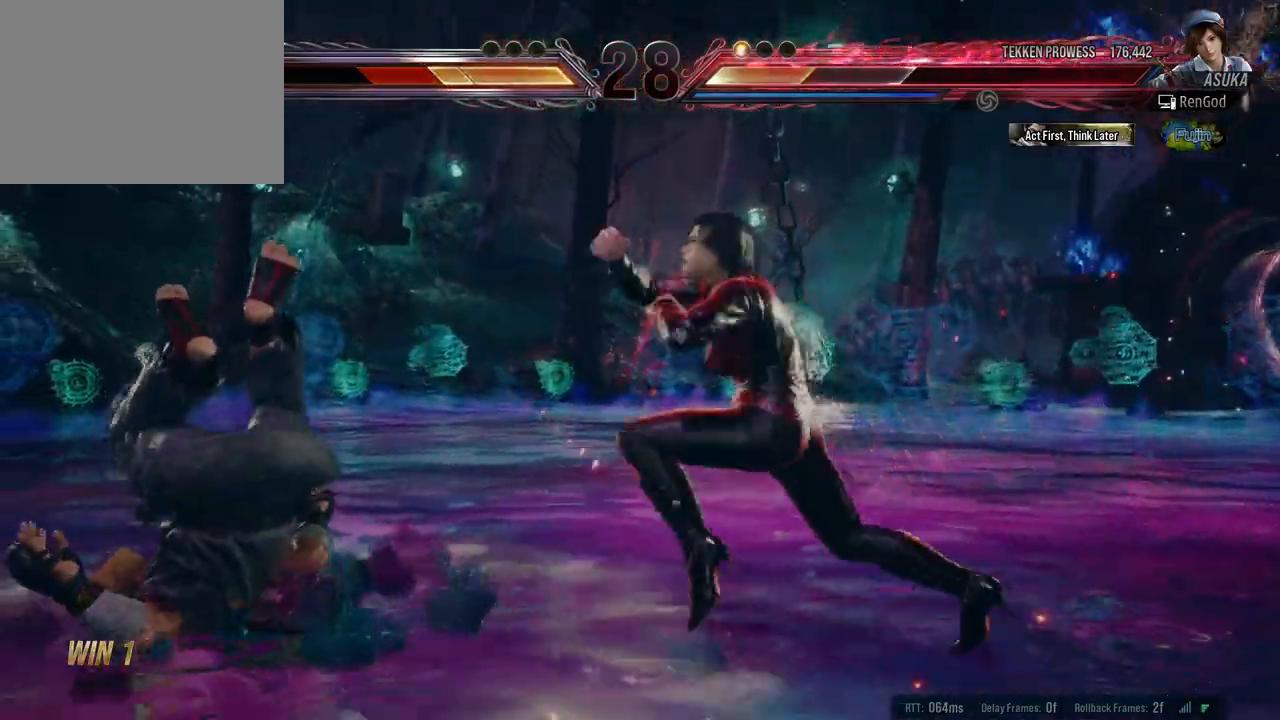
{"buttons": [], "left_stick": "center", "right_stick": "center", "events": [[100, "left_stick", "center"]]}
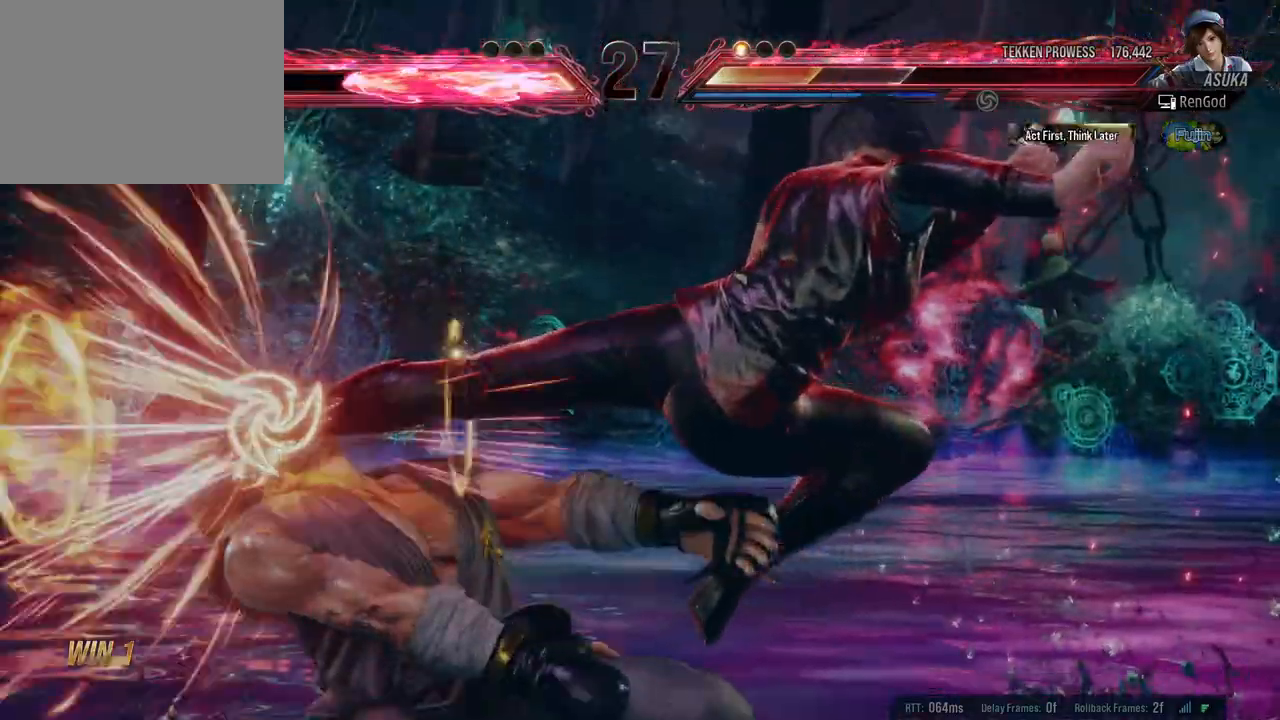
{"buttons": ["B", "X"], "left_stick": "center", "right_stick": "center", "events": [[500, "B", "down"], [500, "X", "down"]]}
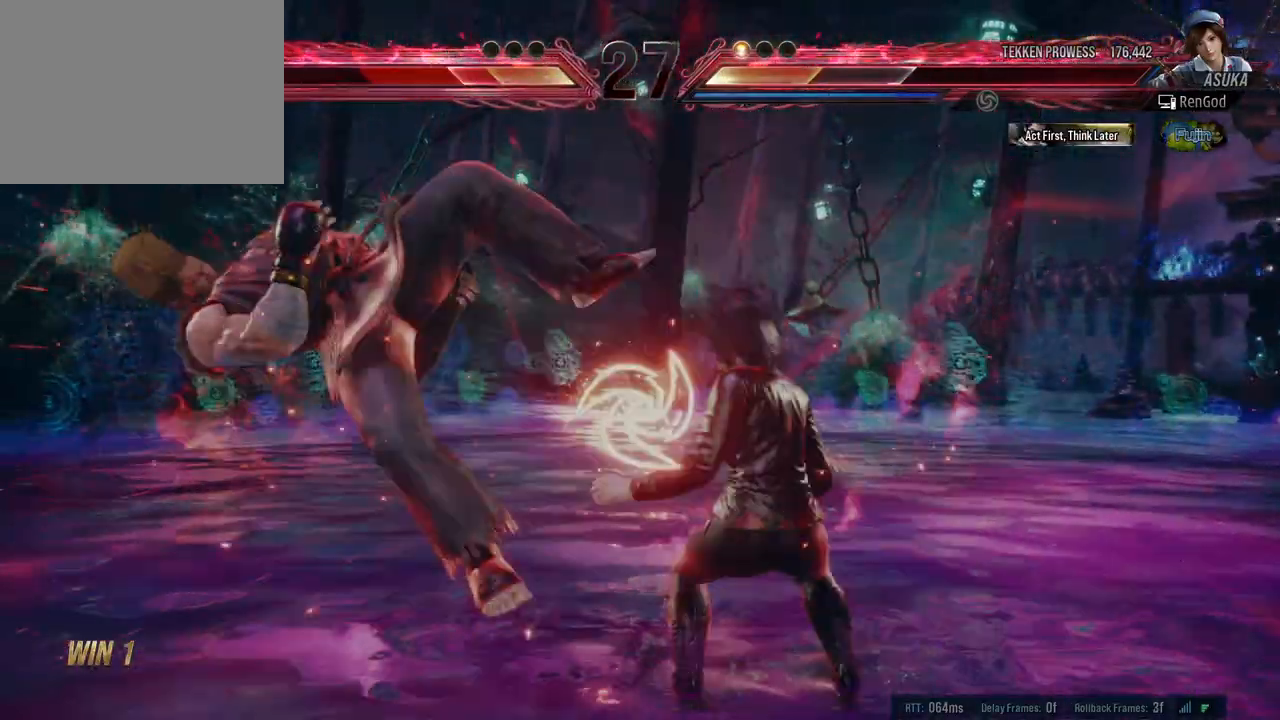
{"buttons": [], "left_stick": "center", "right_stick": "center", "events": [[100, "B", "up"], [133, "X", "up"]]}
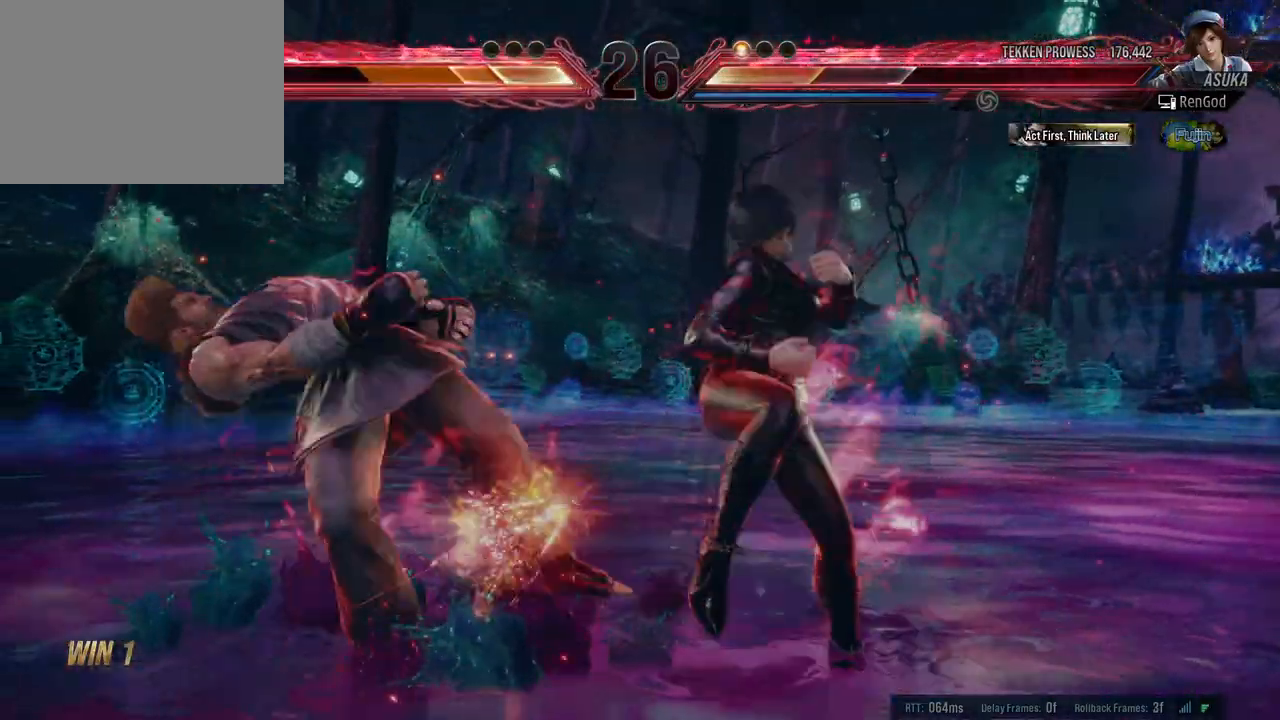
{"buttons": ["Y"], "left_stick": "down", "right_stick": "center", "events": [[117, "Y", "down"], [117, "left_stick", "down"], [200, "Y", "up"], [233, "Y", "down"], [300, "Y", "up"], [350, "Y", "down"], [400, "Y", "up"], [467, "Y", "down"]]}
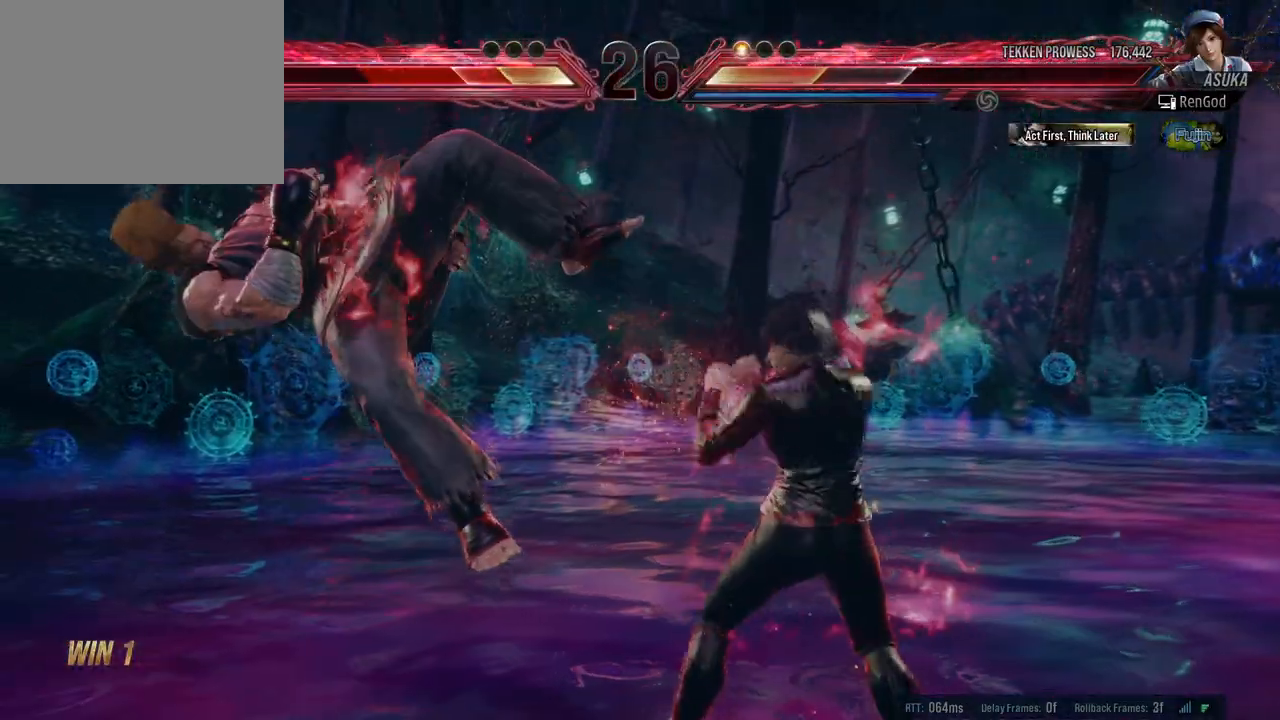
{"buttons": [], "left_stick": "center", "right_stick": "center", "events": [[33, "Y", "up"], [83, "Y", "down"], [133, "Y", "up"], [250, "left_stick", "center"]]}
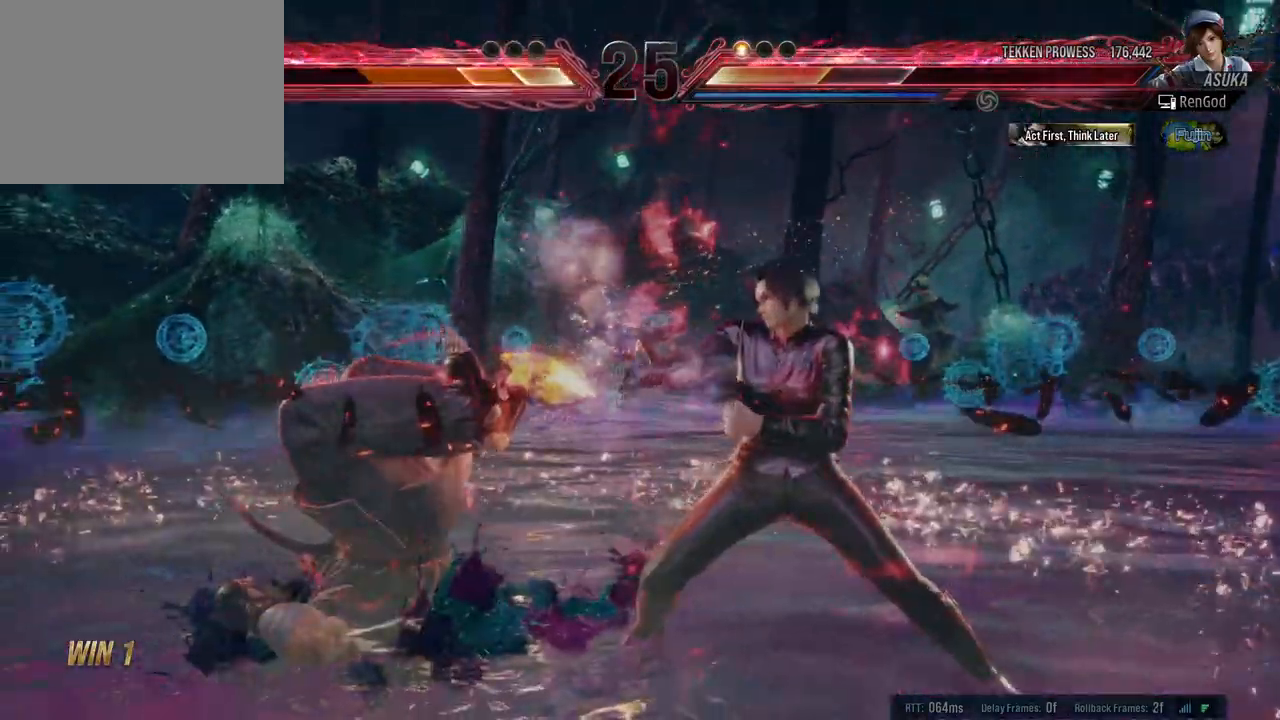
{"buttons": [], "left_stick": "center", "right_stick": "center", "events": [[133, "A", "down"], [200, "A", "up"]]}